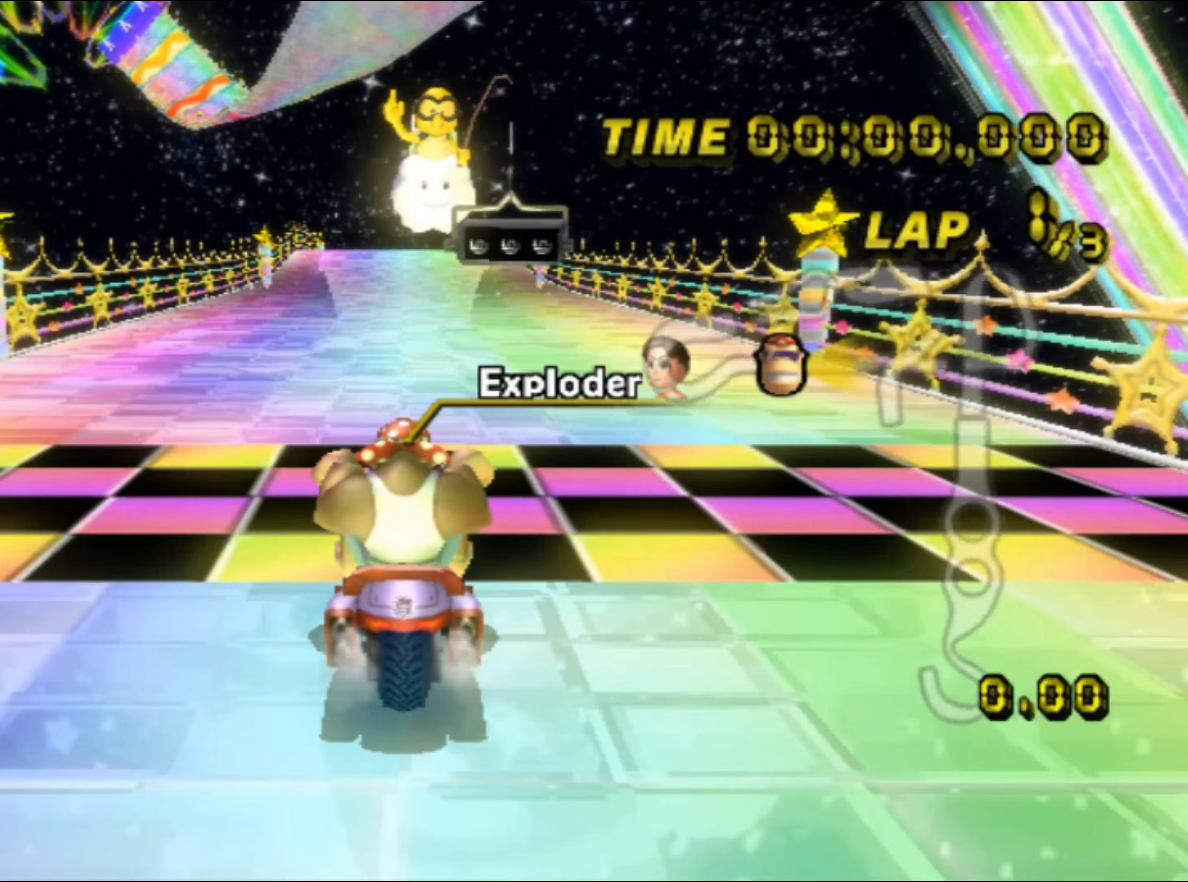
Gameplay with a controller (Nintendo layout); each line is a JSON object with the inputs held at the frame after it. "events" lists button and stick changes between this image and that frame as [ms after this image, input, new state], when the widget could be followed in between. Not read: B L3 R3 X Y Z.
{"buttons": [], "left_stick": "center", "events": []}
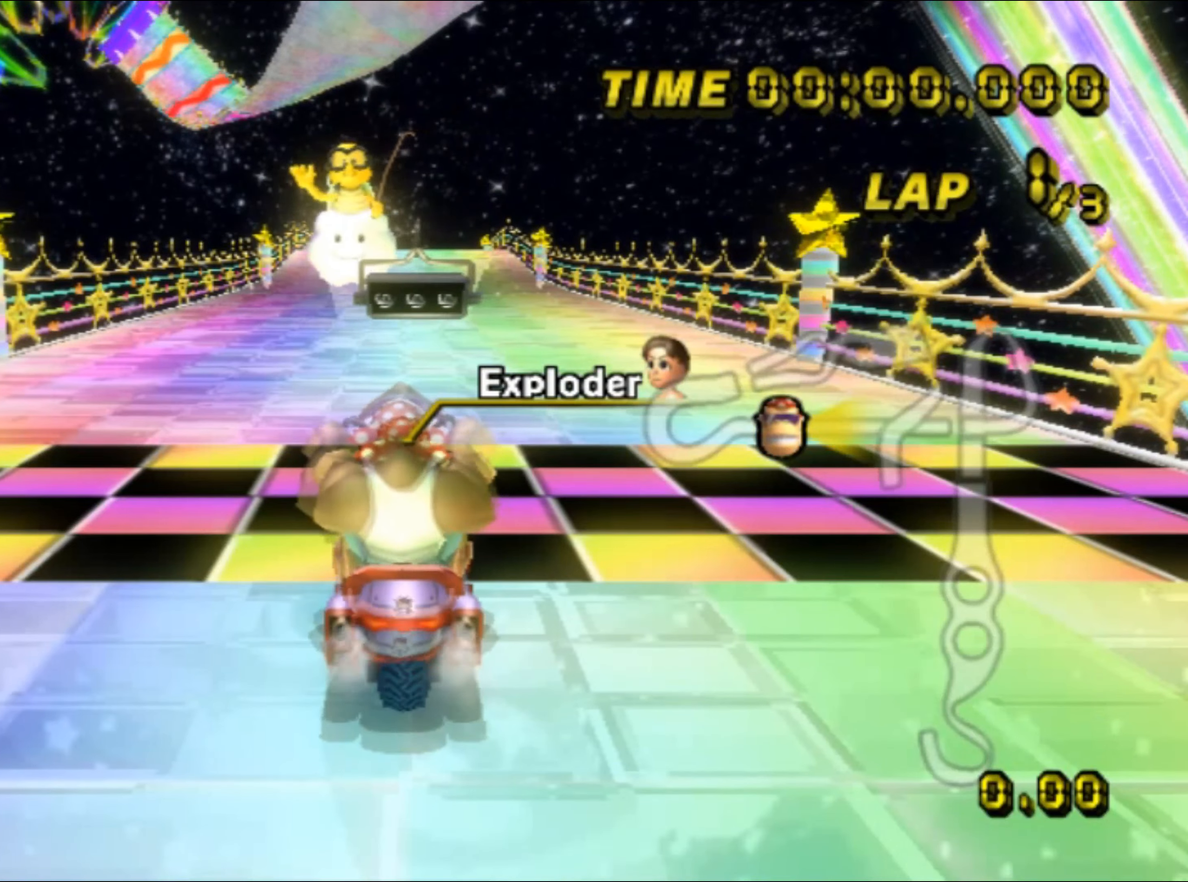
{"buttons": [], "left_stick": "center", "events": []}
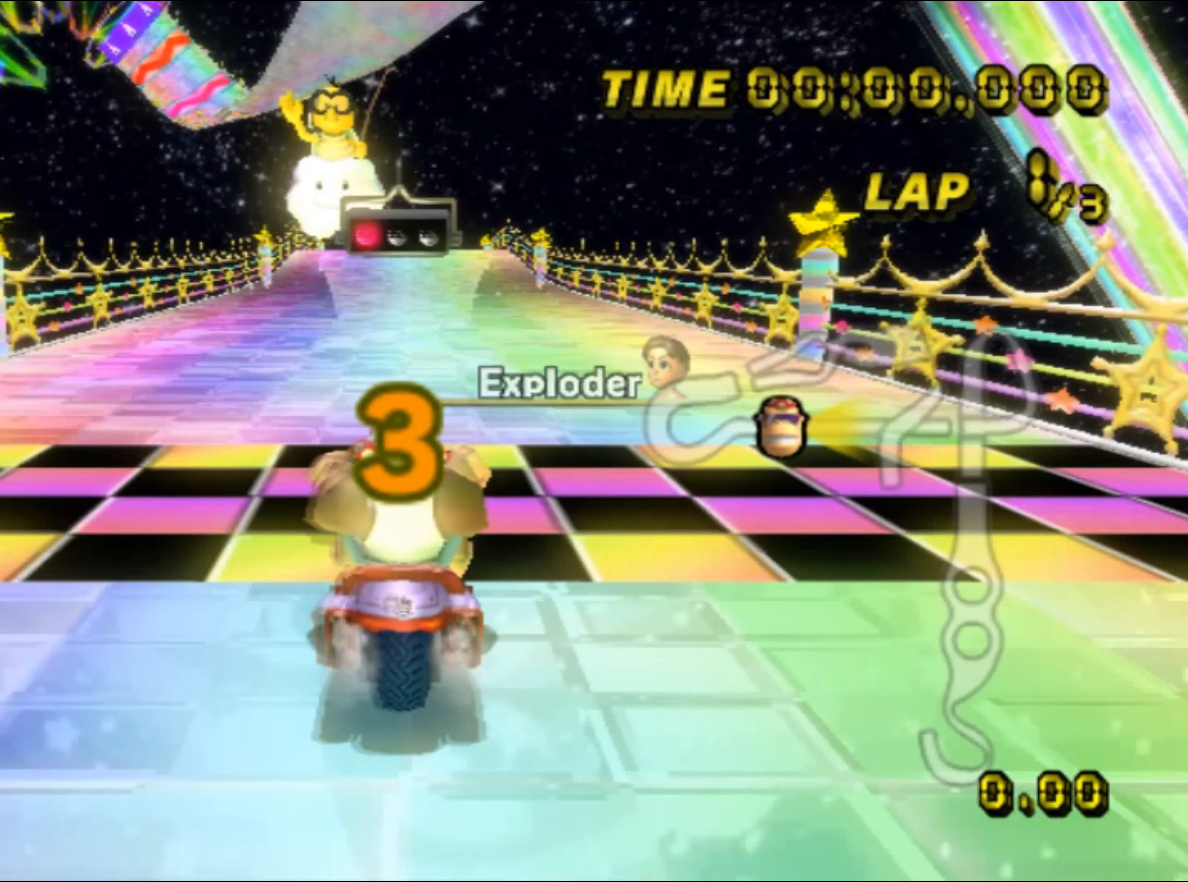
{"buttons": [], "left_stick": "center", "events": []}
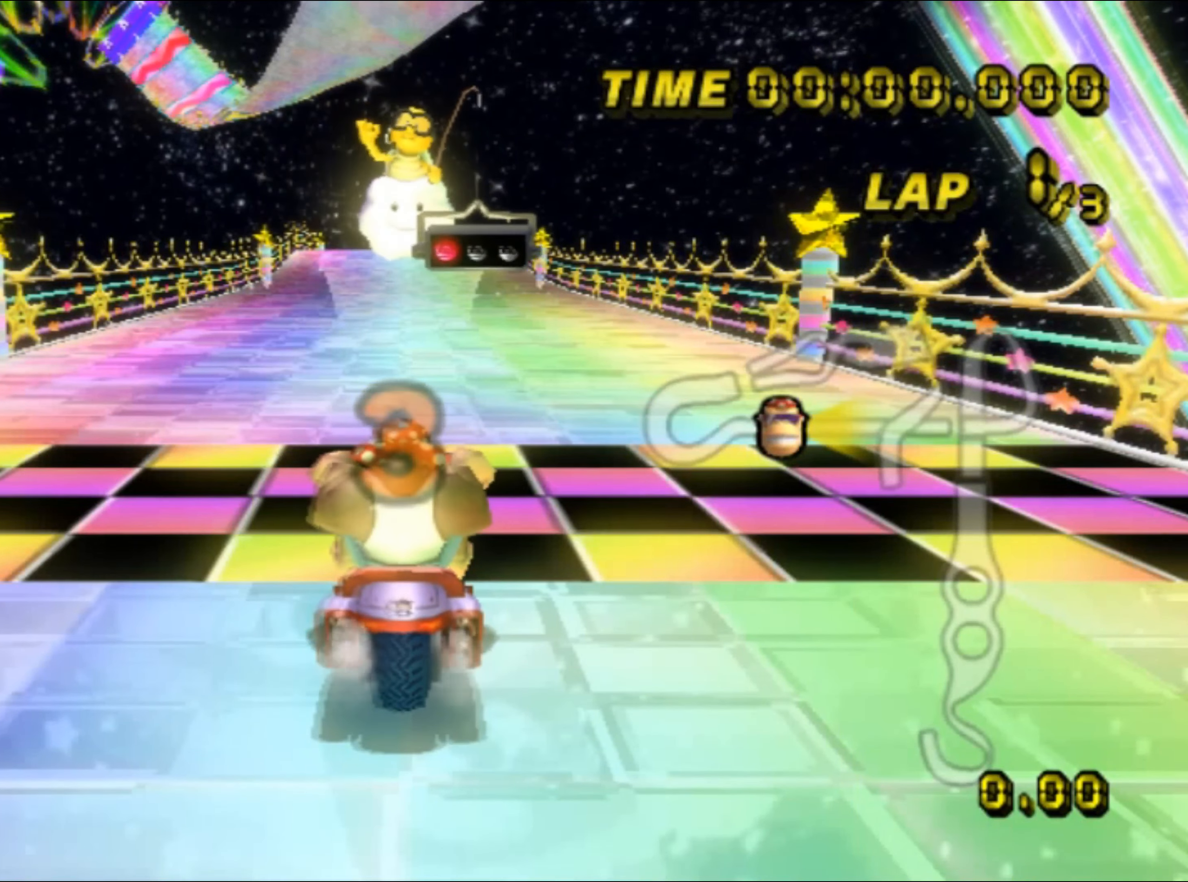
{"buttons": ["A"], "left_stick": "center", "events": [[500, "A", "down"]]}
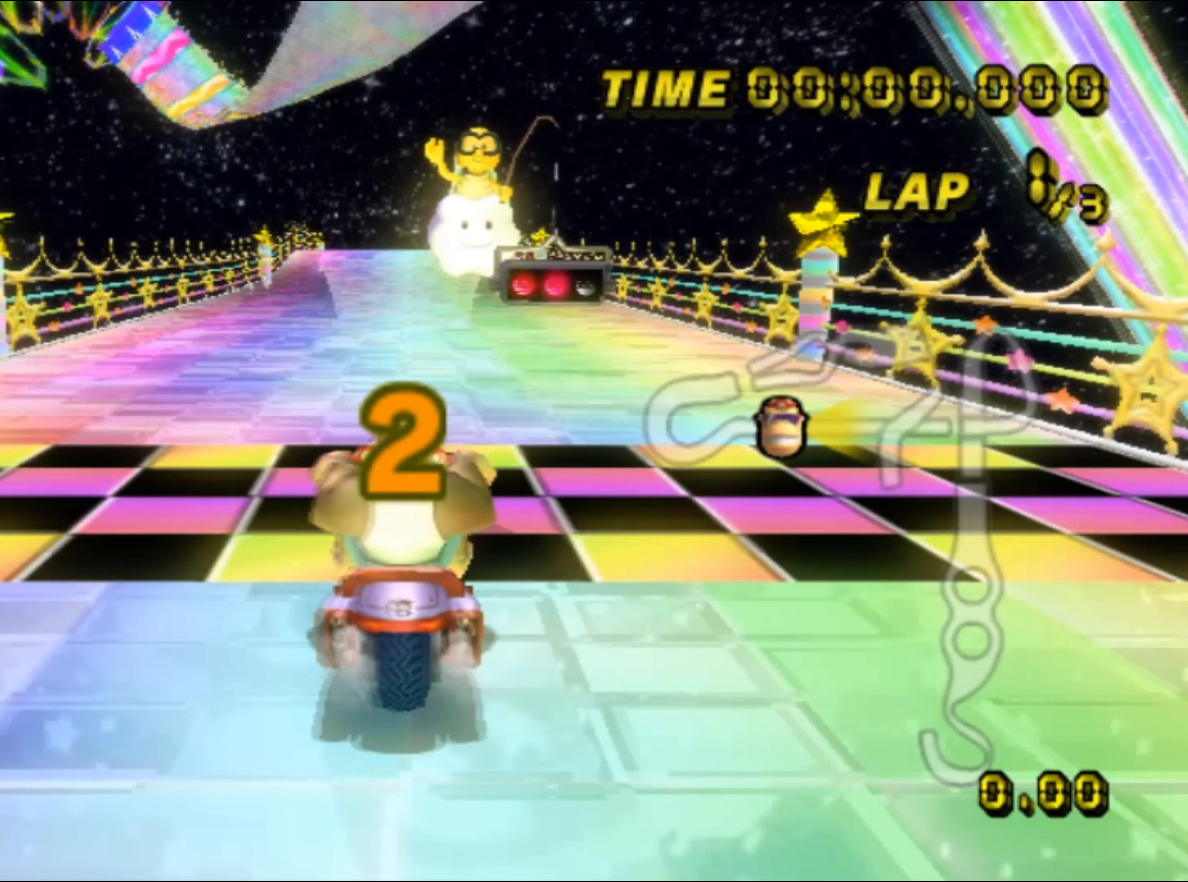
{"buttons": ["A"], "left_stick": "center", "events": []}
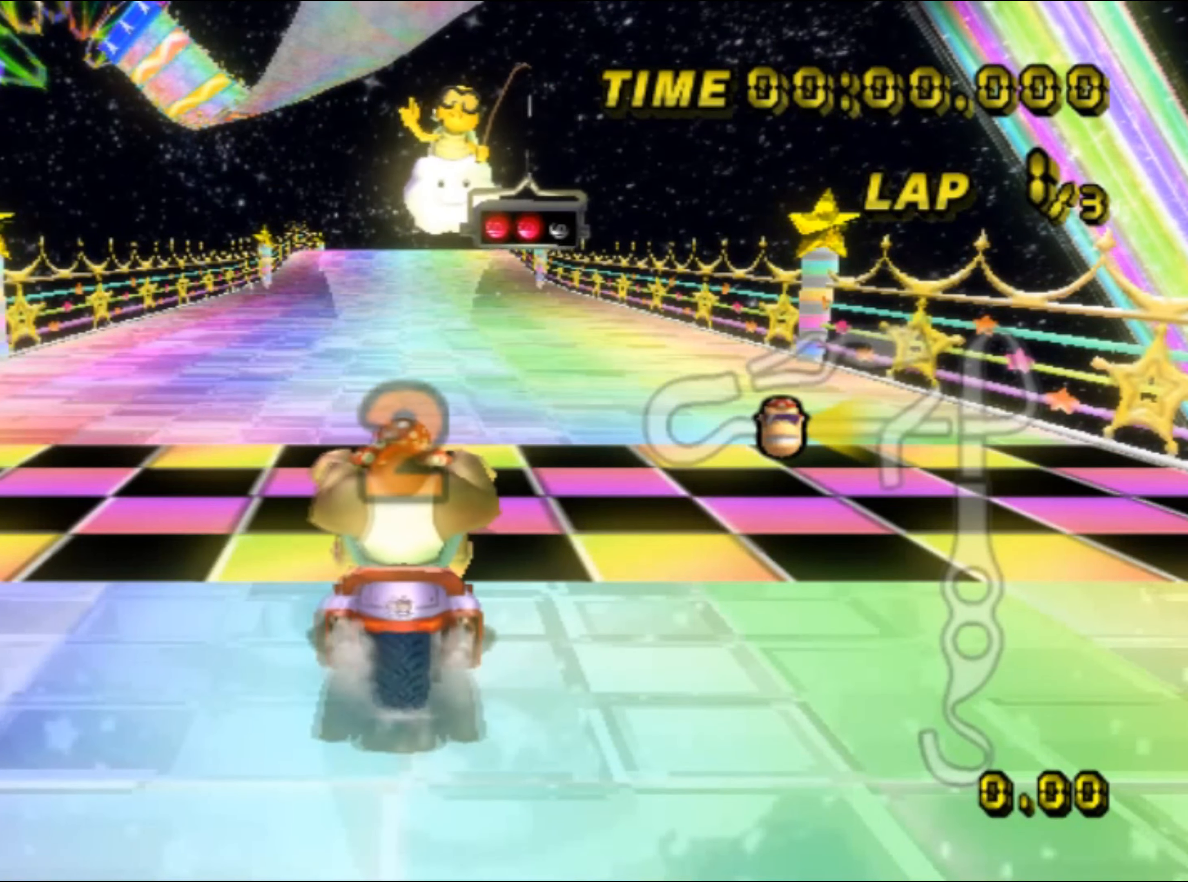
{"buttons": ["A"], "left_stick": "center", "events": []}
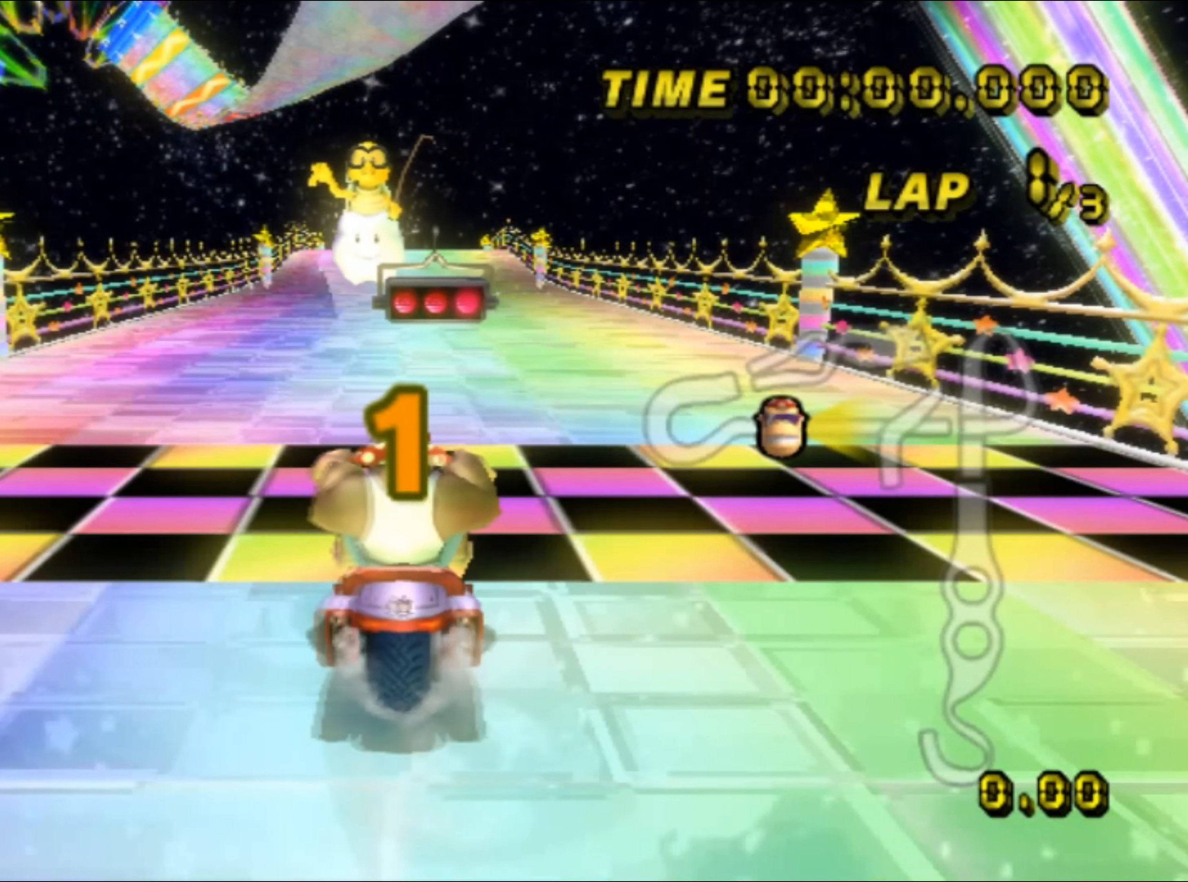
{"buttons": ["A"], "left_stick": "center", "events": []}
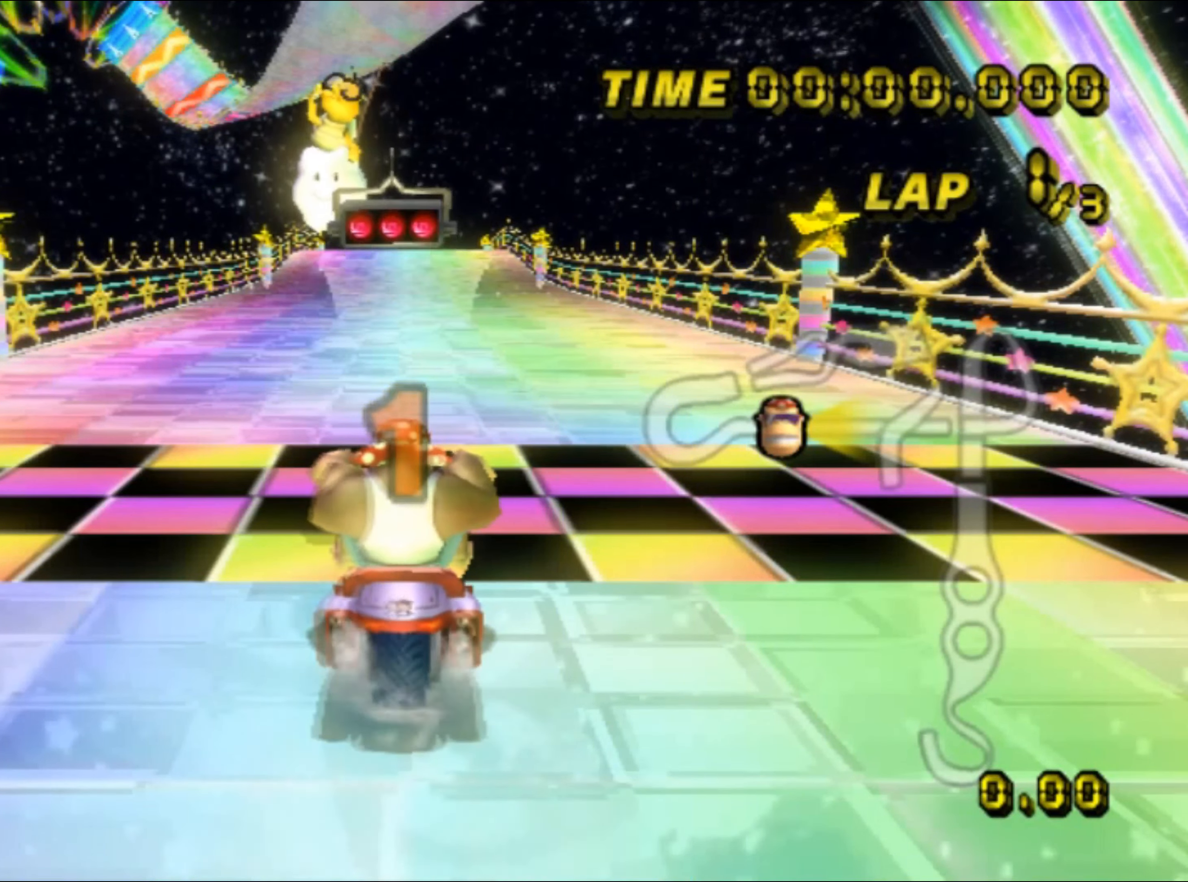
{"buttons": ["A"], "left_stick": "right", "events": [[400, "DPAD_UP", "down"], [417, "DPAD_UP", "up"], [467, "left_stick", "right"]]}
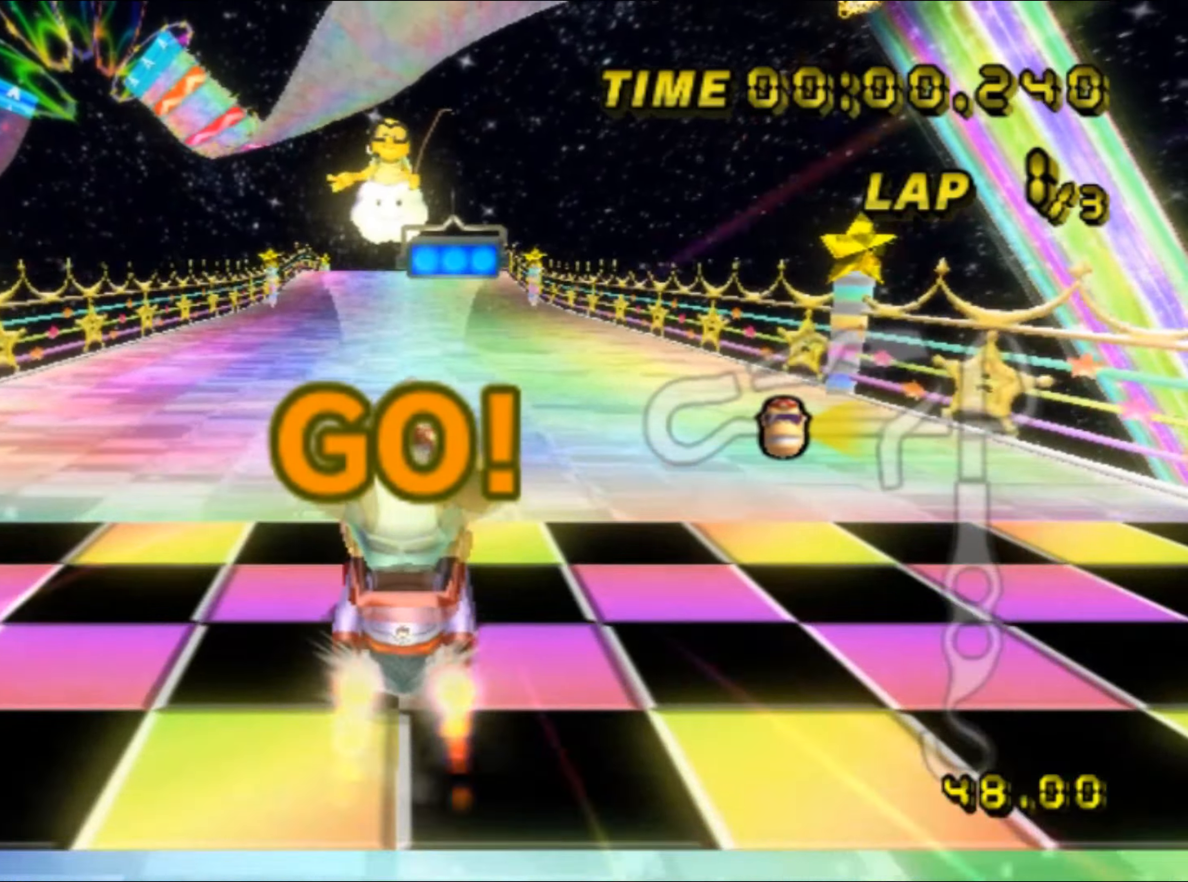
{"buttons": ["A"], "left_stick": "center", "events": [[50, "left_stick", "center"]]}
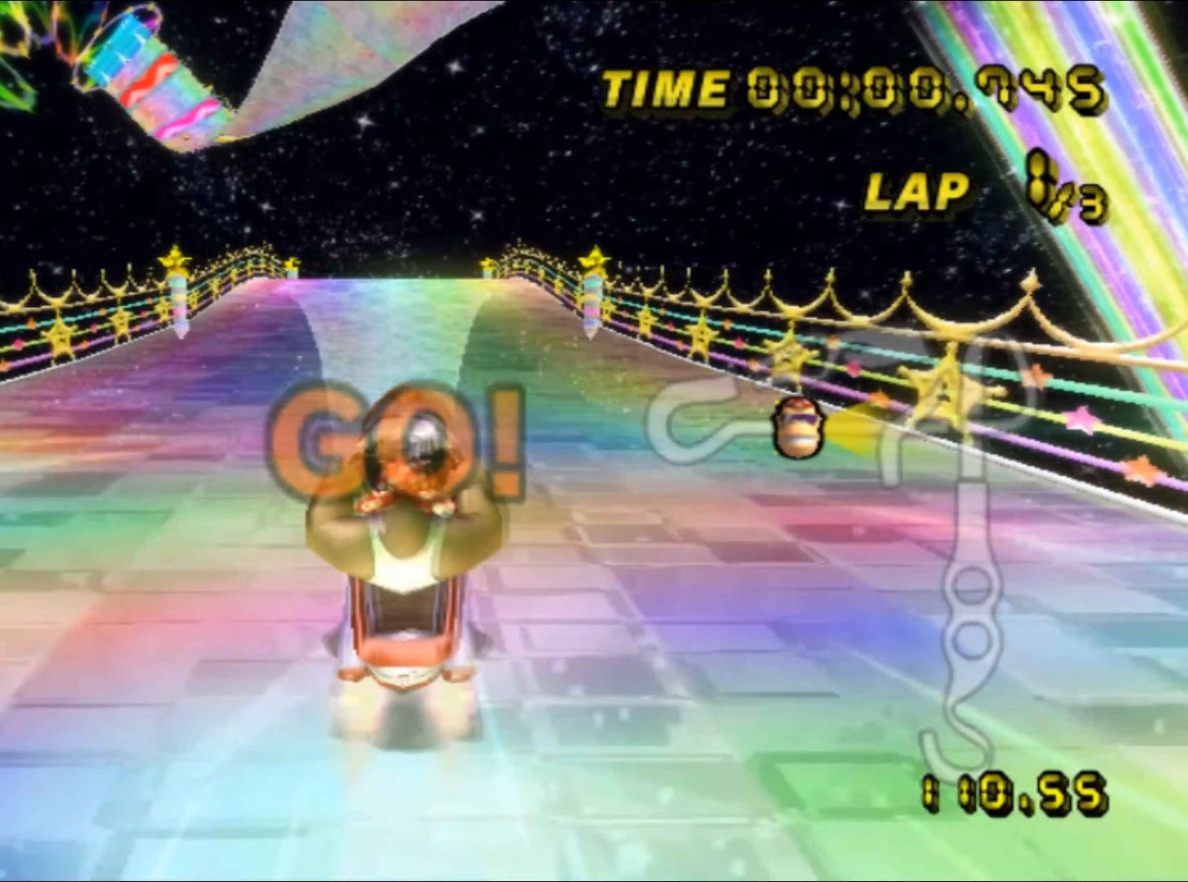
{"buttons": ["A"], "left_stick": "center", "events": []}
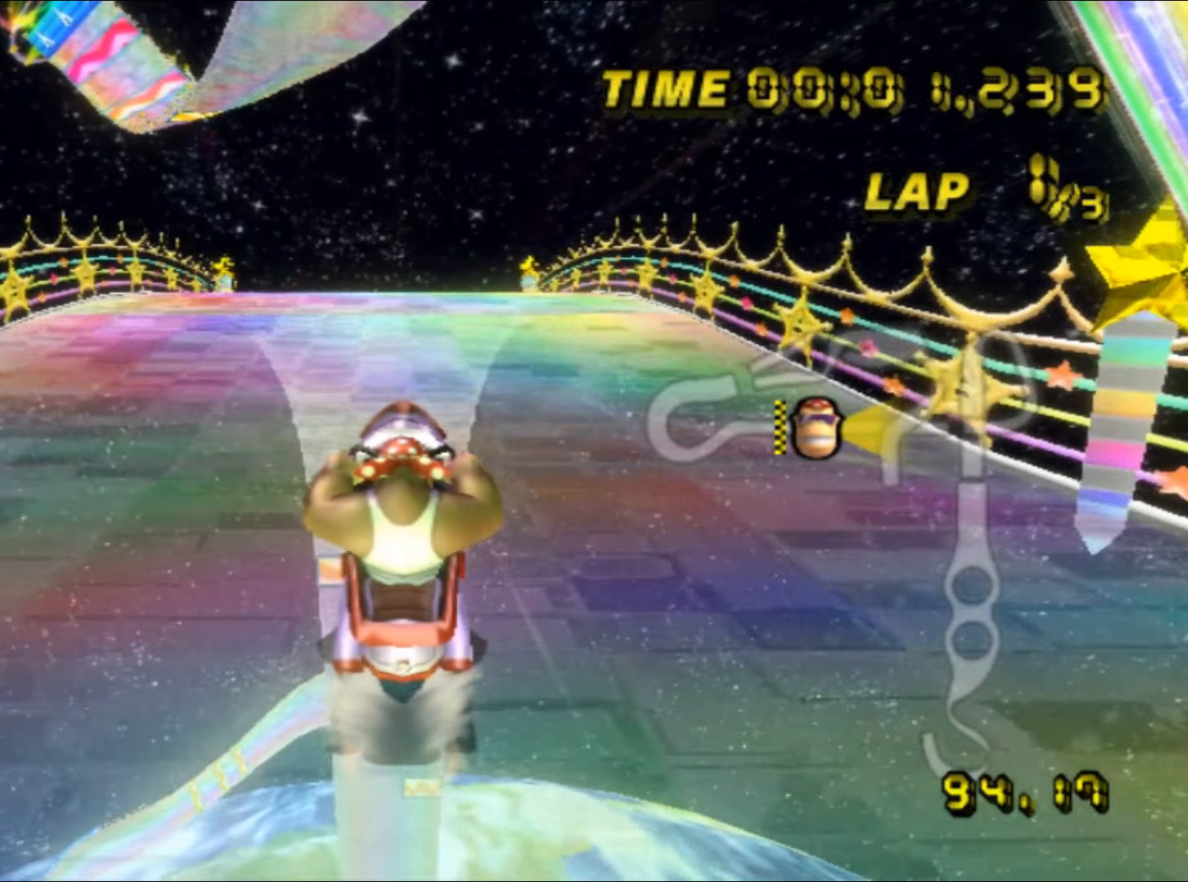
{"buttons": [], "left_stick": "center", "events": [[116, "A", "up"], [150, "DPAD_DOWN", "down"], [166, "DPAD_DOWN", "up"], [200, "R1", "down"], [300, "R1", "up"]]}
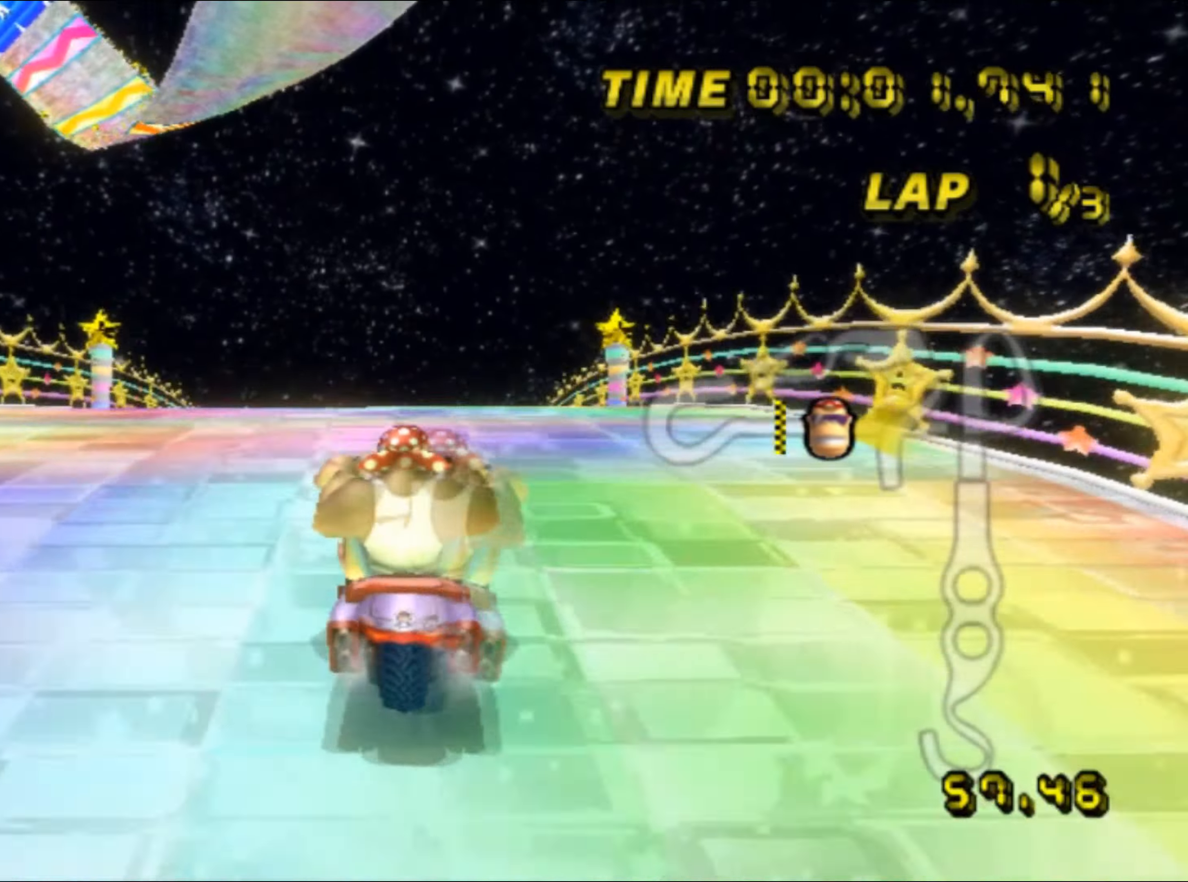
{"buttons": ["R1"], "left_stick": "center", "events": [[250, "R1", "down"]]}
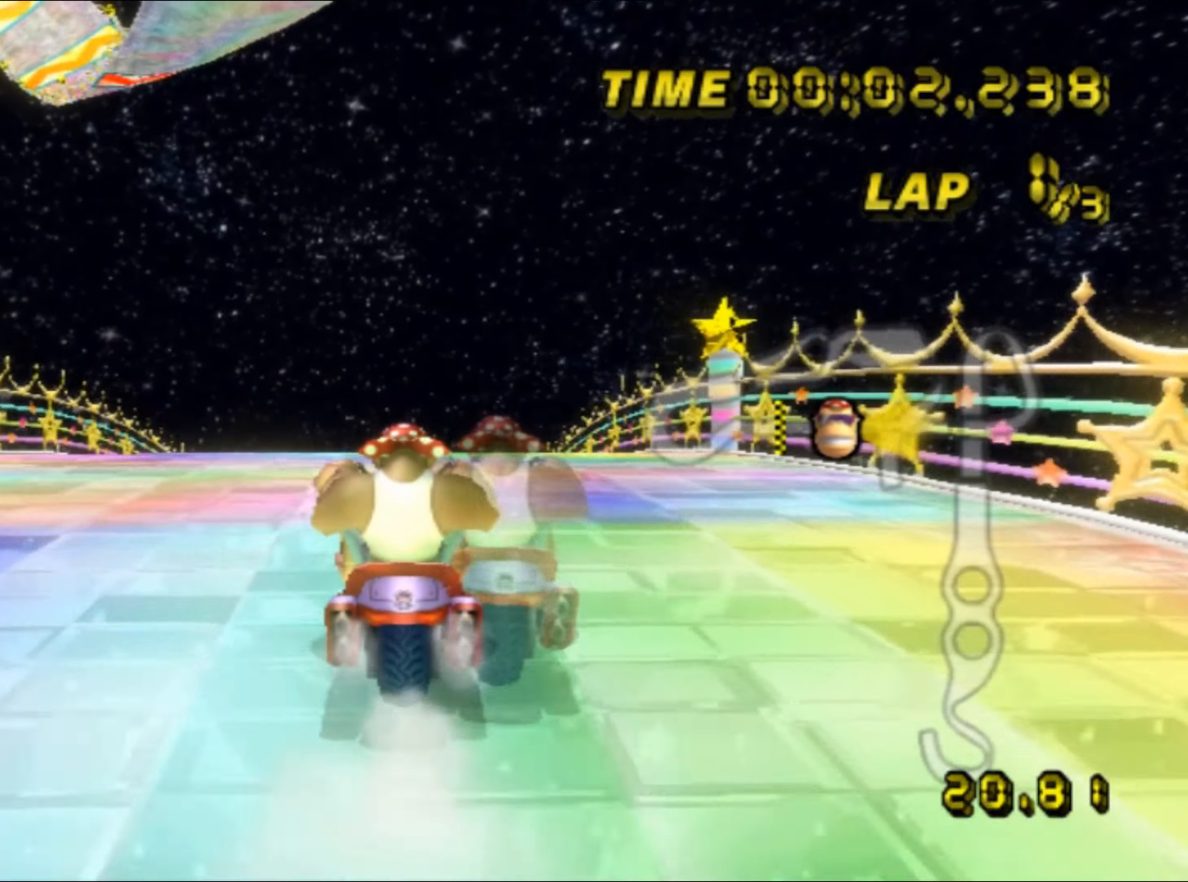
{"buttons": ["A", "R1"], "left_stick": "right", "events": [[100, "left_stick", "right"], [200, "A", "down"]]}
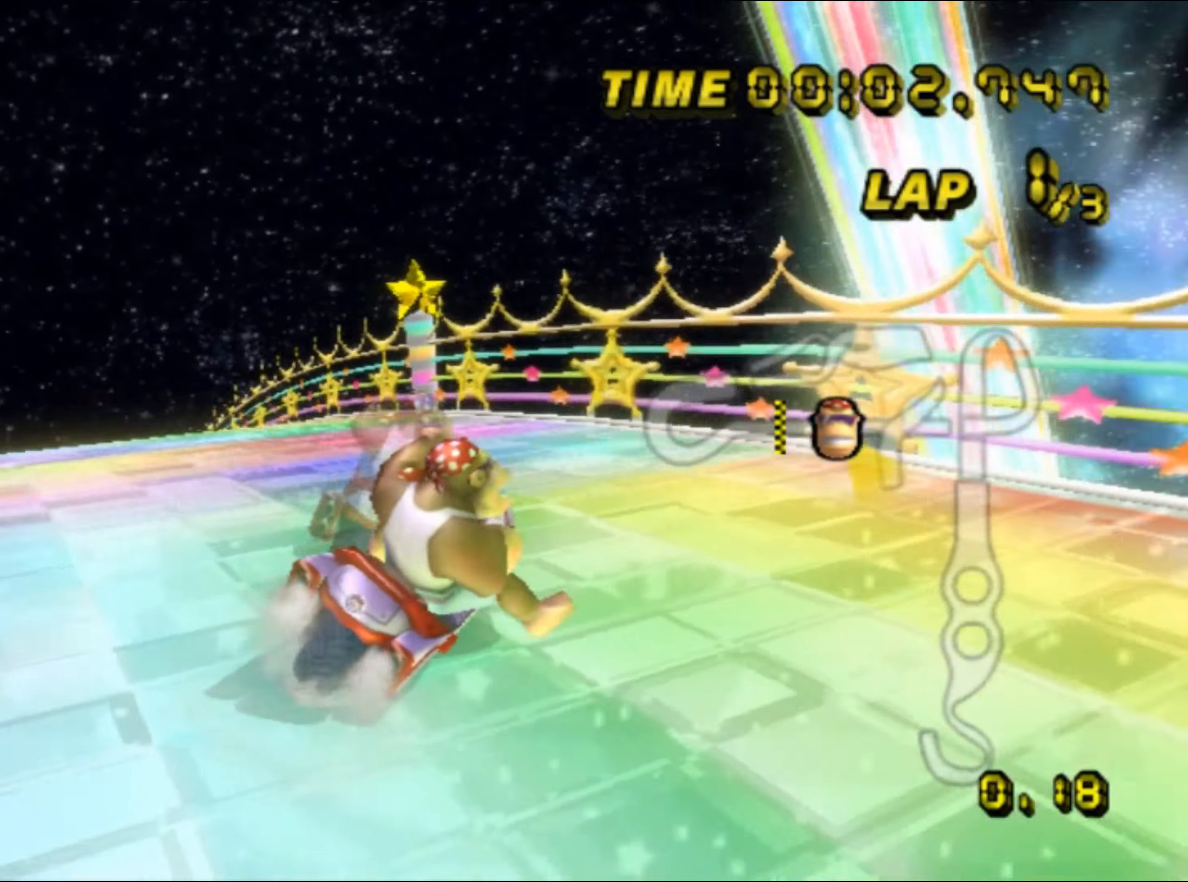
{"buttons": ["A", "R1"], "left_stick": "right", "events": []}
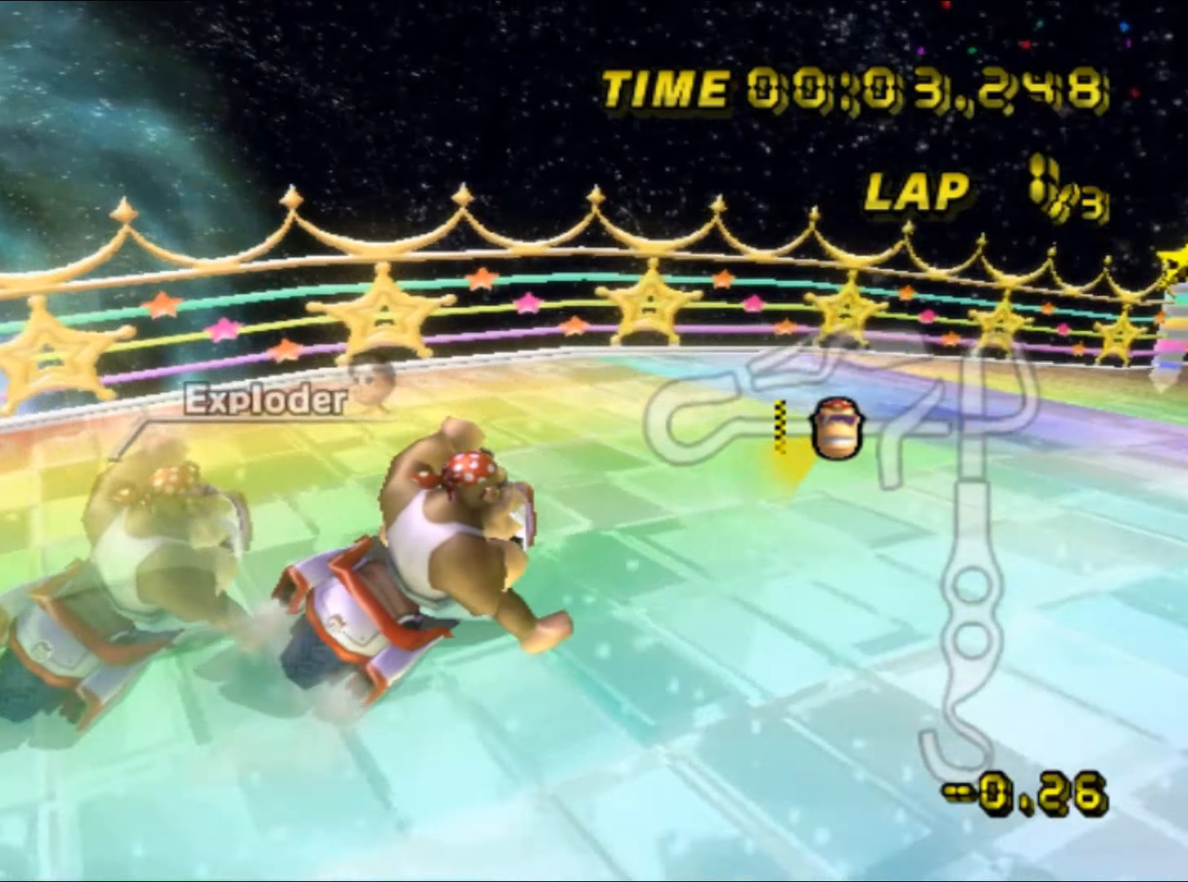
{"buttons": ["A", "R1"], "left_stick": "center", "events": [[116, "left_stick", "center"]]}
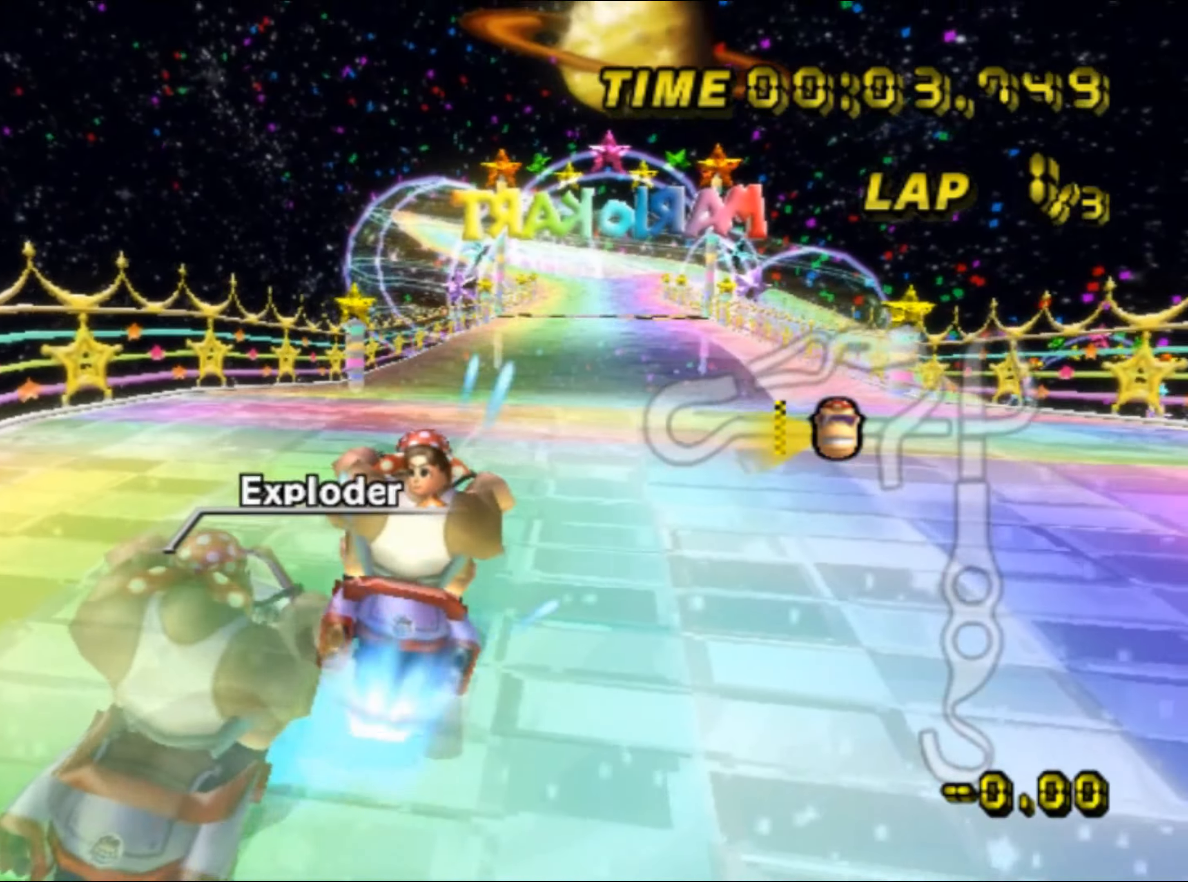
{"buttons": ["A", "R1"], "left_stick": "right", "events": [[33, "left_stick", "left"], [100, "R1", "up"], [100, "left_stick", "center"], [366, "R1", "down"], [383, "left_stick", "right"]]}
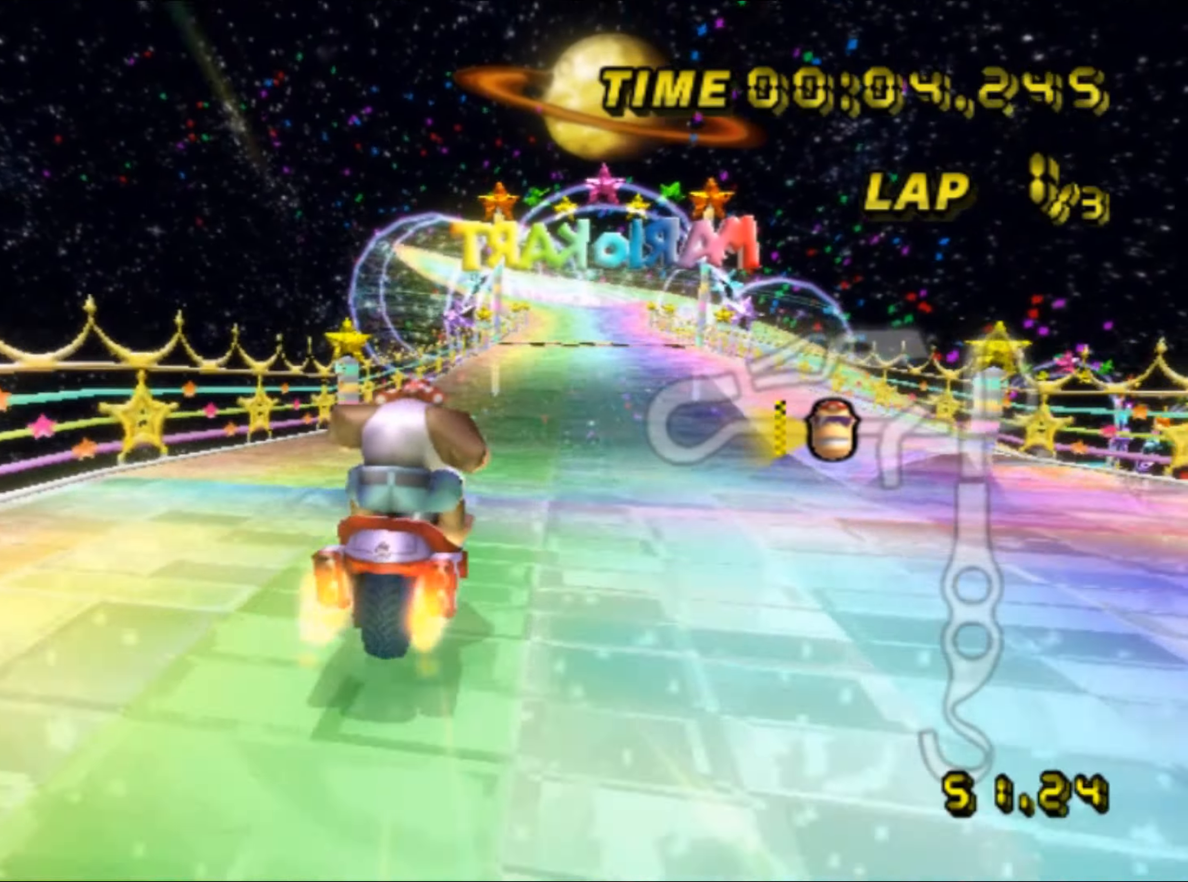
{"buttons": ["A", "L1", "DPAD_UP"], "left_stick": "right", "events": [[483, "L1", "down"], [483, "R1", "up"], [500, "DPAD_UP", "down"]]}
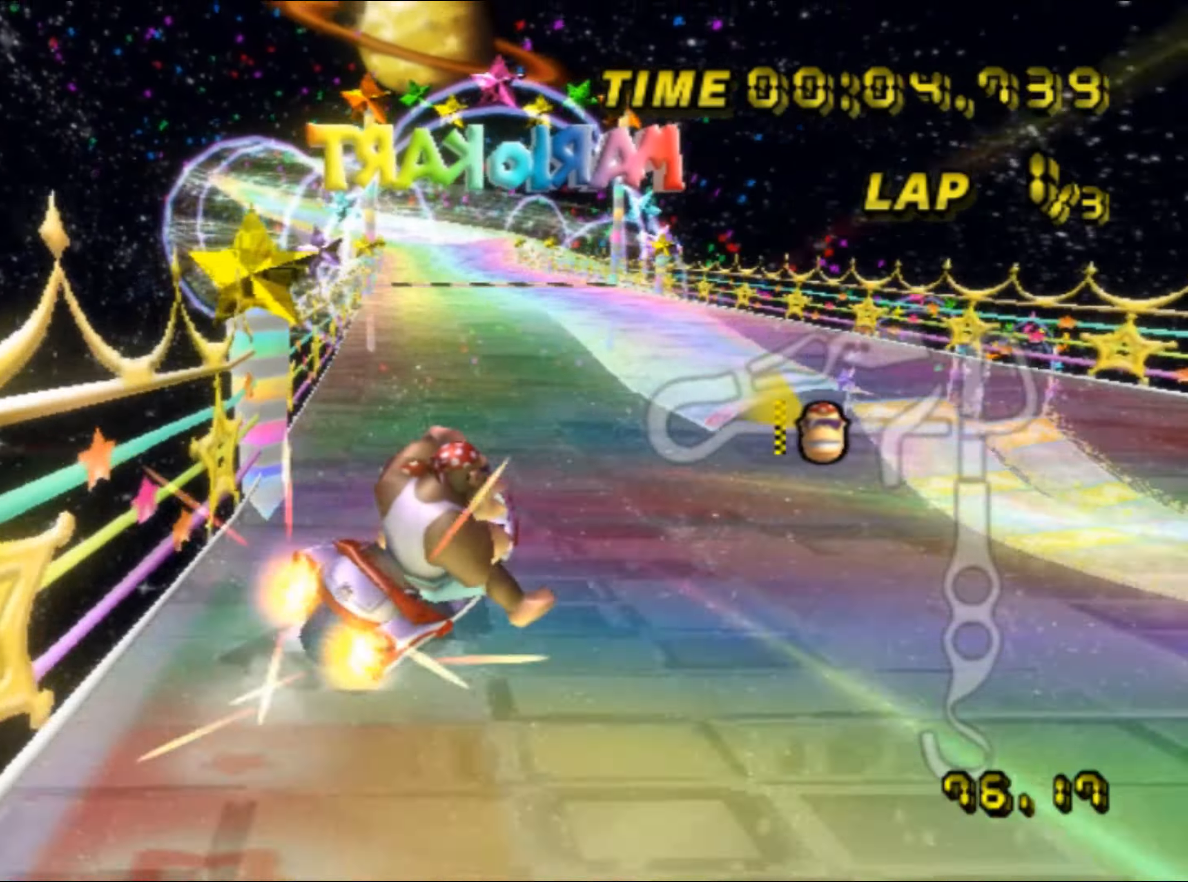
{"buttons": [], "left_stick": "down", "events": [[16, "DPAD_RIGHT", "down"], [16, "DPAD_UP", "up"], [16, "left_stick", "up"], [33, "DPAD_RIGHT", "up"], [66, "left_stick", "left"], [116, "L1", "up"], [150, "left_stick", "right"], [366, "A", "up"], [450, "left_stick", "down"]]}
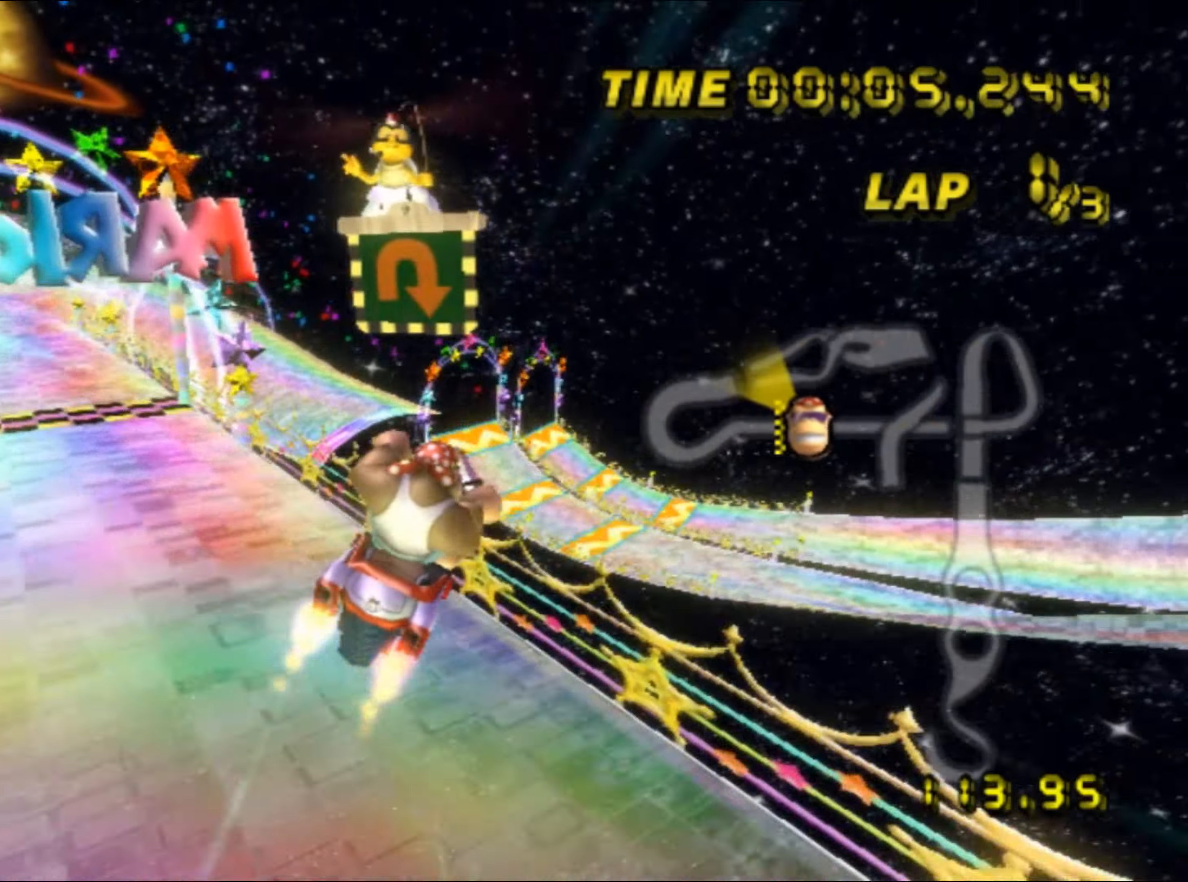
{"buttons": ["A"], "left_stick": "up", "events": [[283, "A", "down"], [483, "left_stick", "up"]]}
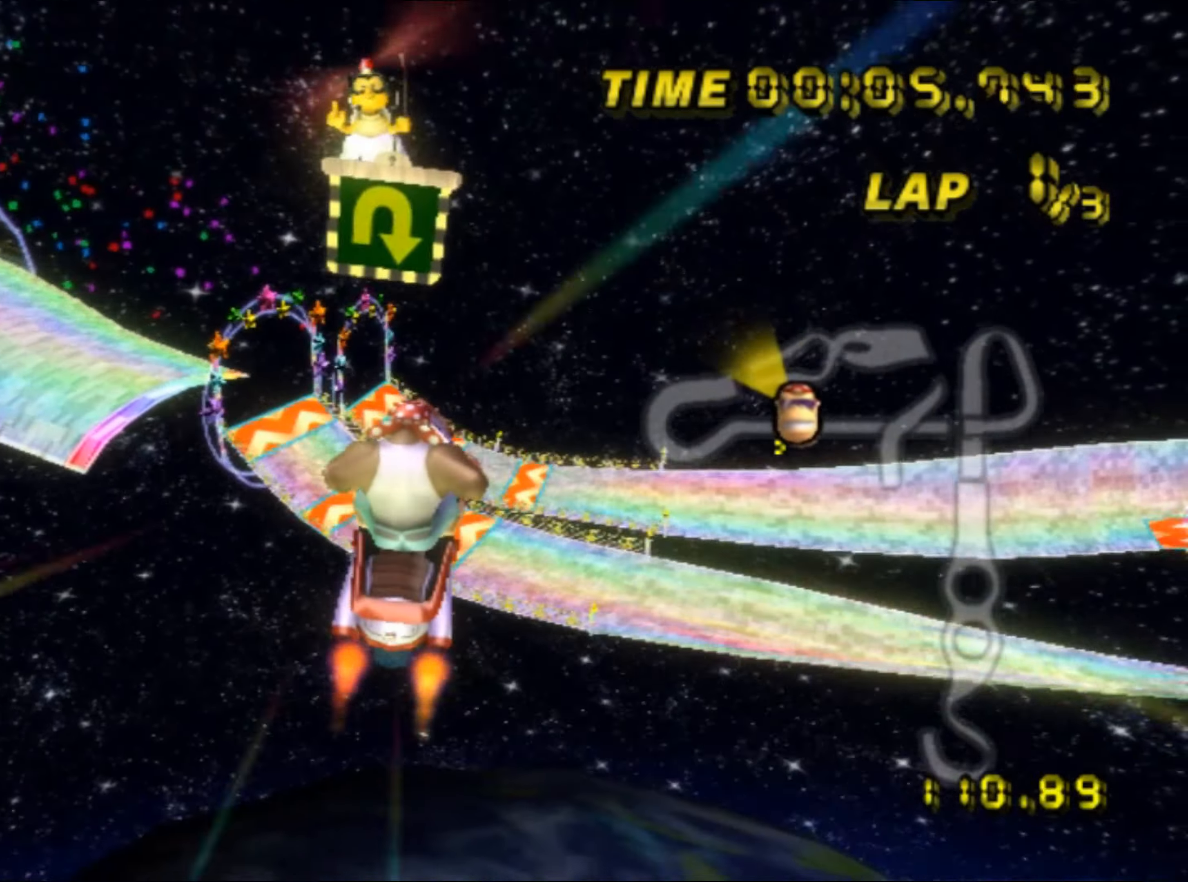
{"buttons": ["A"], "left_stick": "down", "events": [[217, "left_stick", "down"]]}
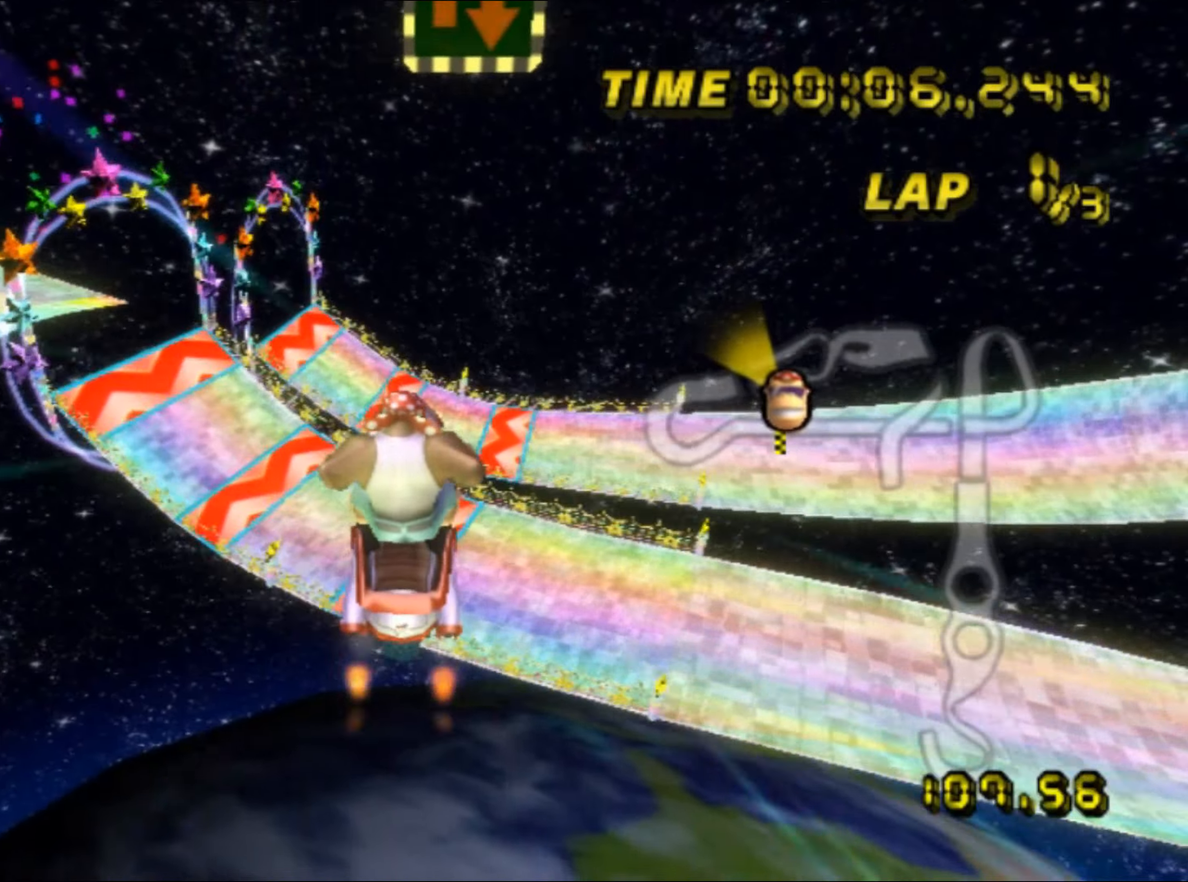
{"buttons": ["A"], "left_stick": "down", "events": []}
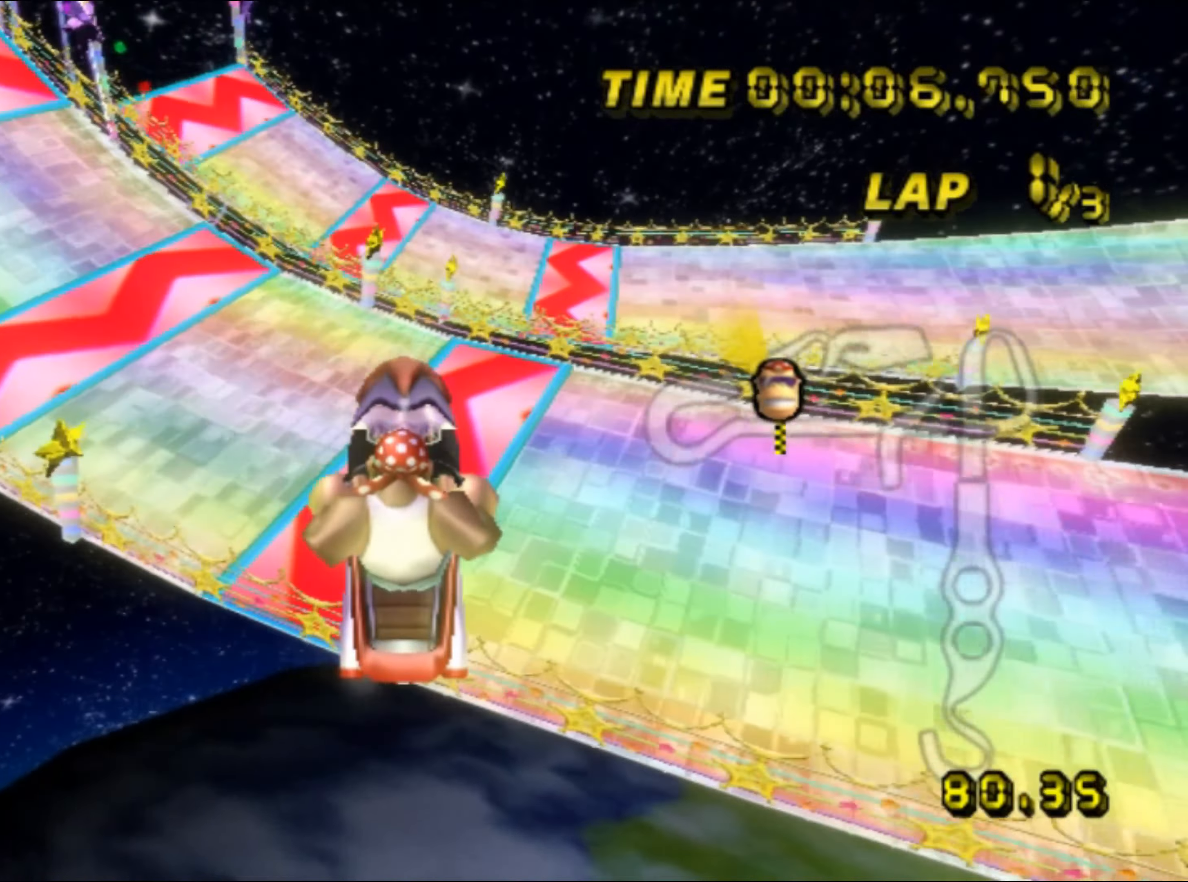
{"buttons": ["A"], "left_stick": "left", "events": [[133, "left_stick", "left"], [250, "R1", "down"], [350, "R1", "up"]]}
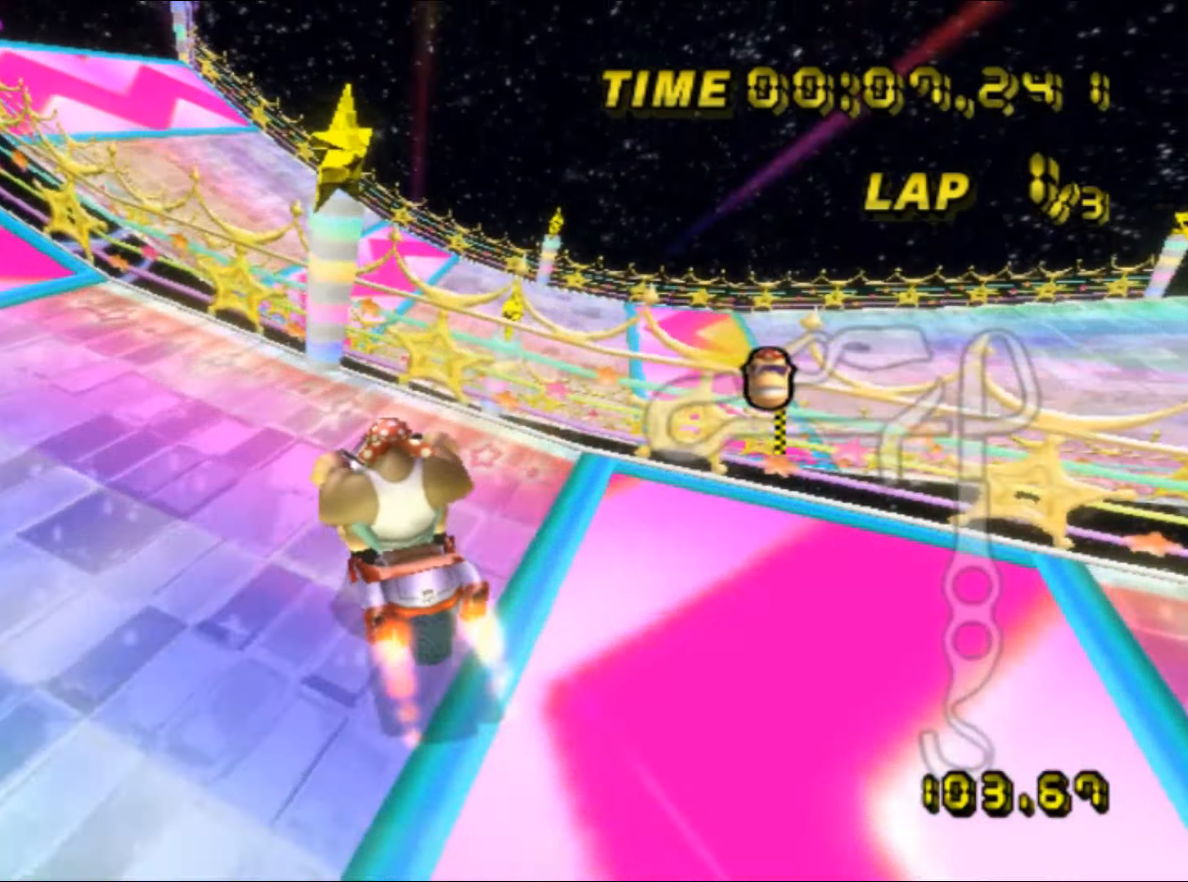
{"buttons": ["A"], "left_stick": "left", "events": []}
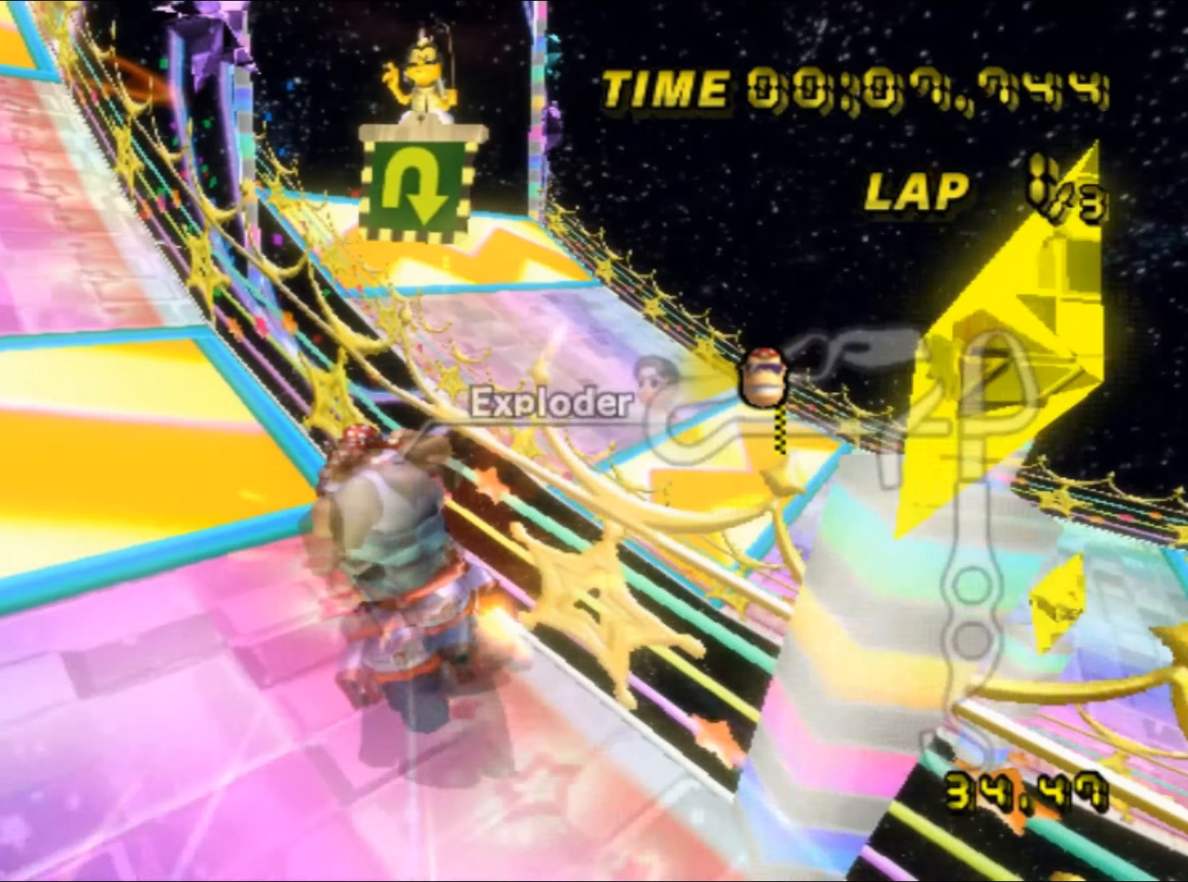
{"buttons": ["A"], "left_stick": "center", "events": [[150, "left_stick", "center"]]}
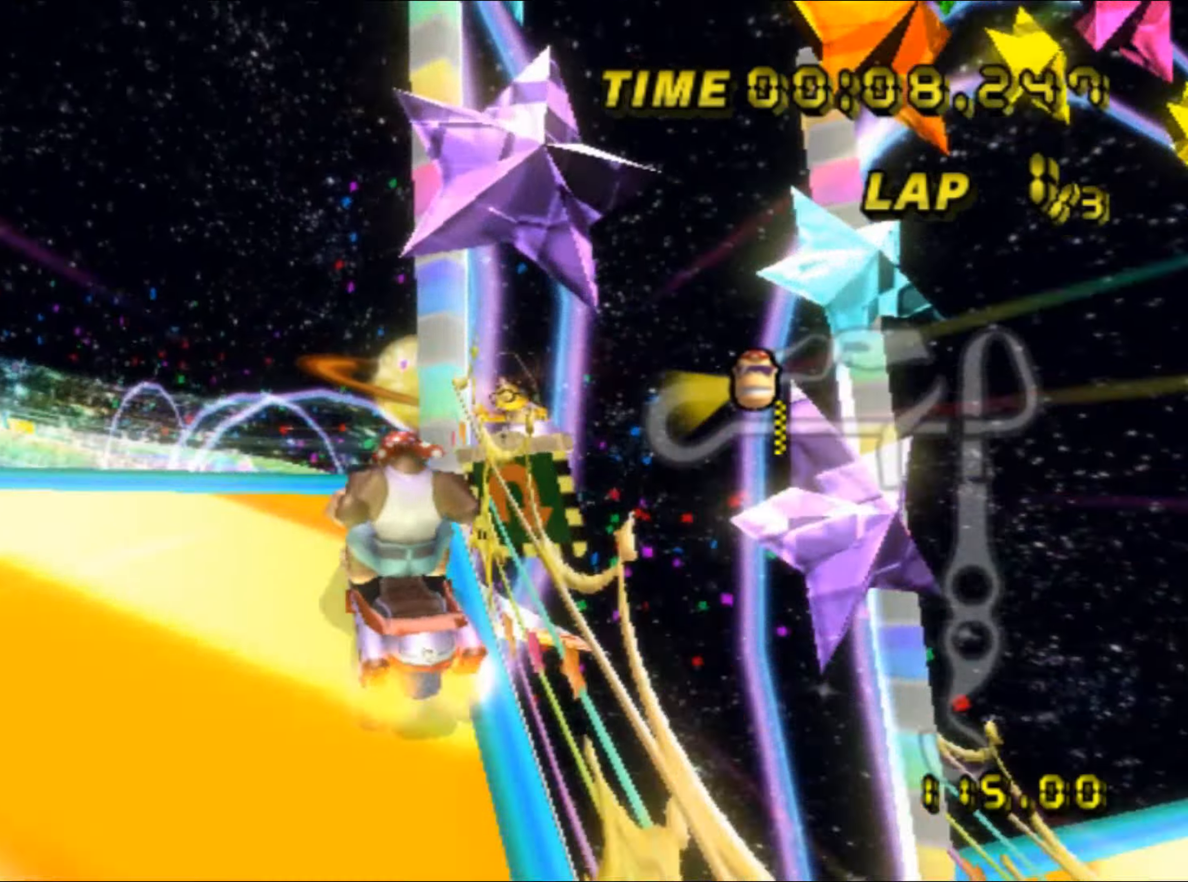
{"buttons": ["A"], "left_stick": "up-right", "events": [[117, "left_stick", "left"], [217, "DPAD_UP", "down"], [217, "left_stick", "center"], [233, "DPAD_UP", "up"], [317, "left_stick", "up-left"], [417, "left_stick", "up-right"]]}
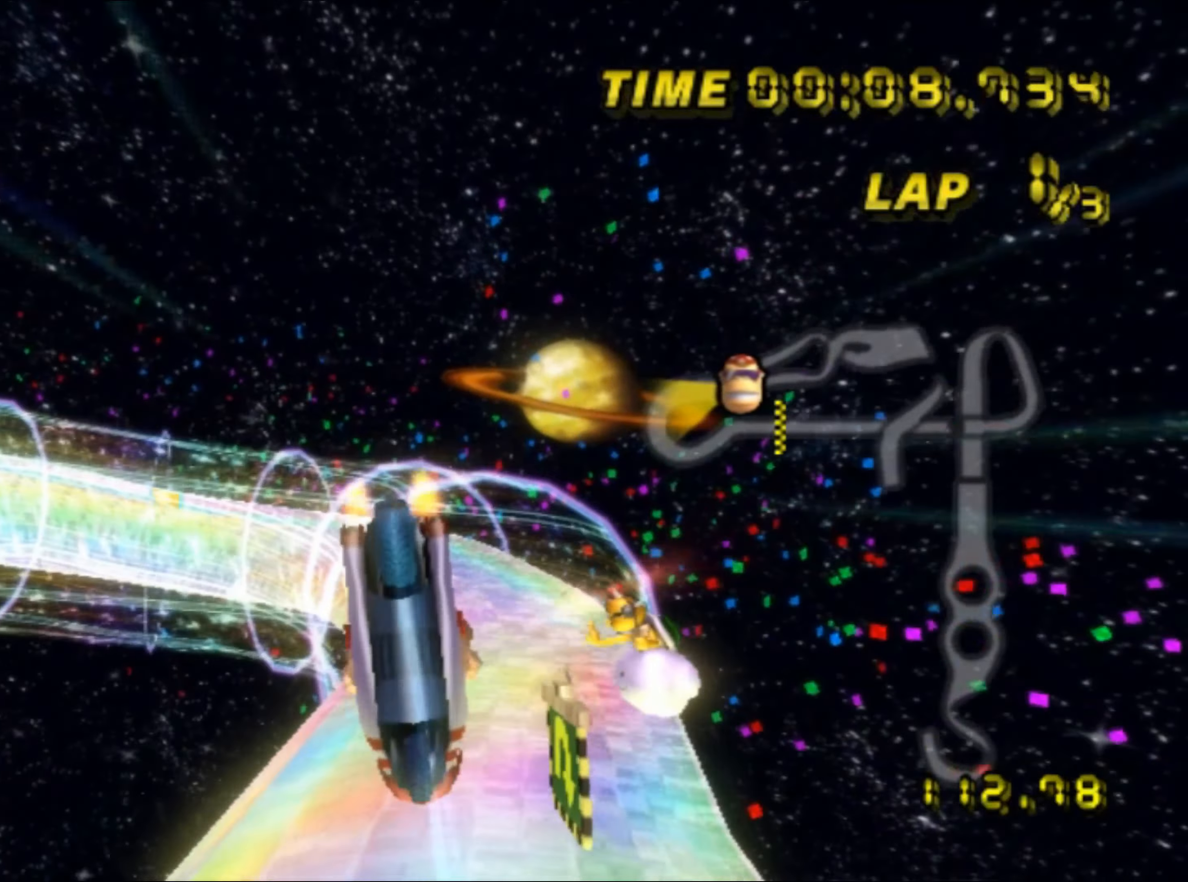
{"buttons": ["A"], "left_stick": "up", "events": [[317, "left_stick", "up"]]}
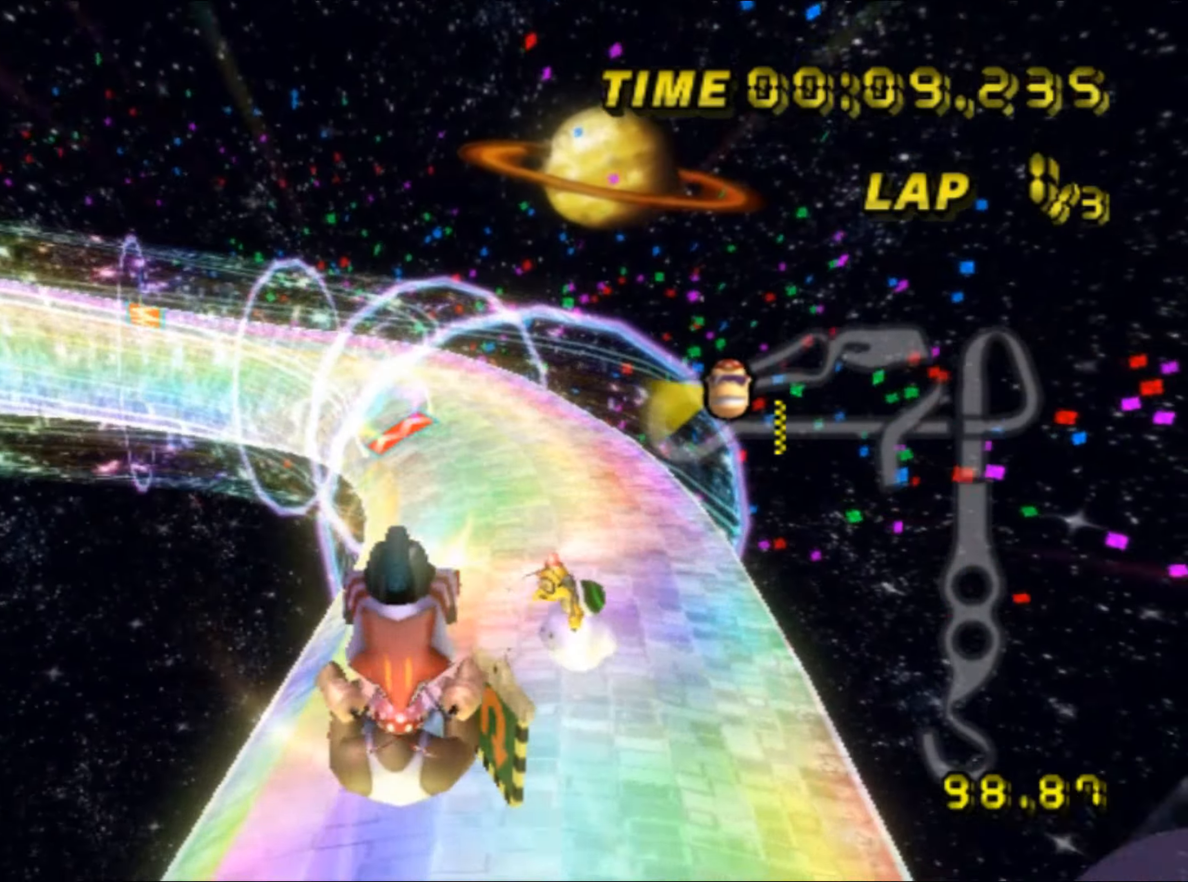
{"buttons": ["A", "R1"], "left_stick": "up-left", "events": [[450, "left_stick", "up-left"], [483, "R1", "down"]]}
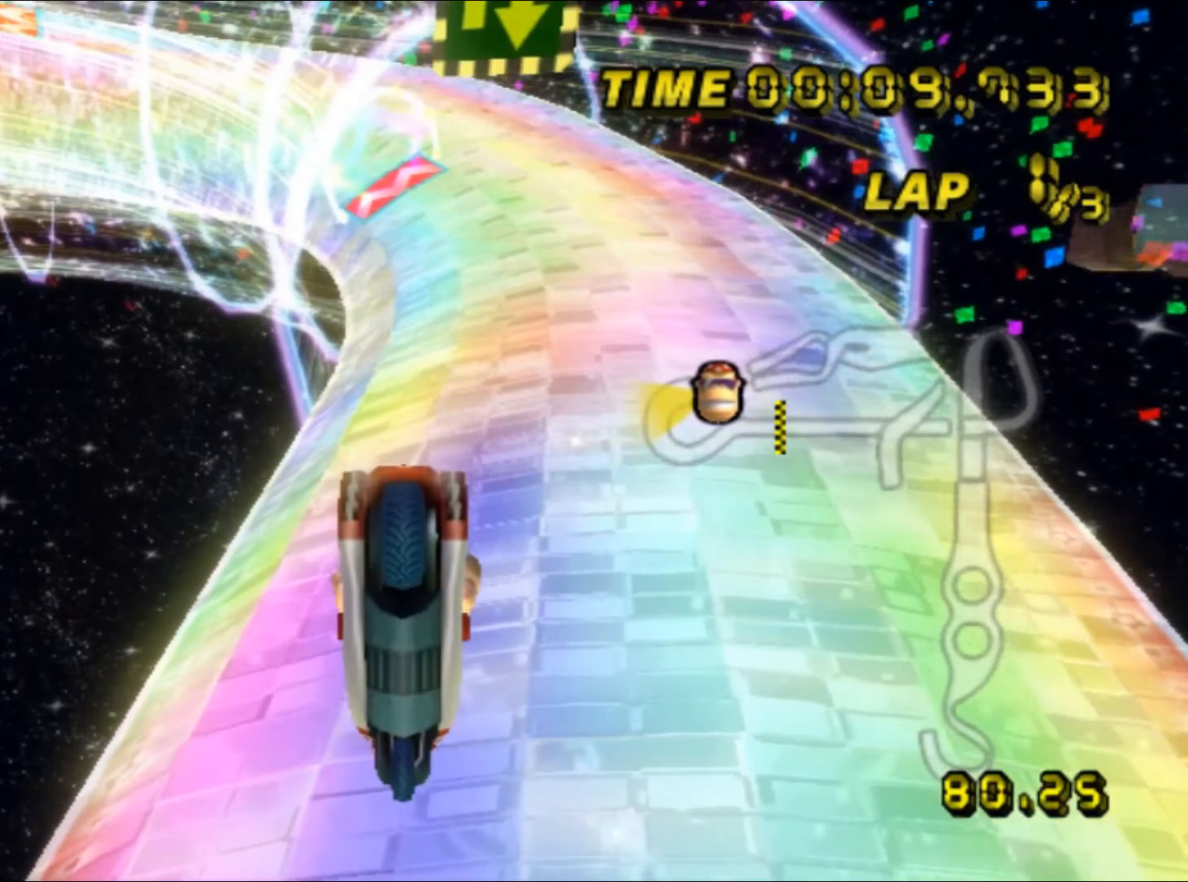
{"buttons": ["A", "R1"], "left_stick": "left", "events": [[17, "left_stick", "left"]]}
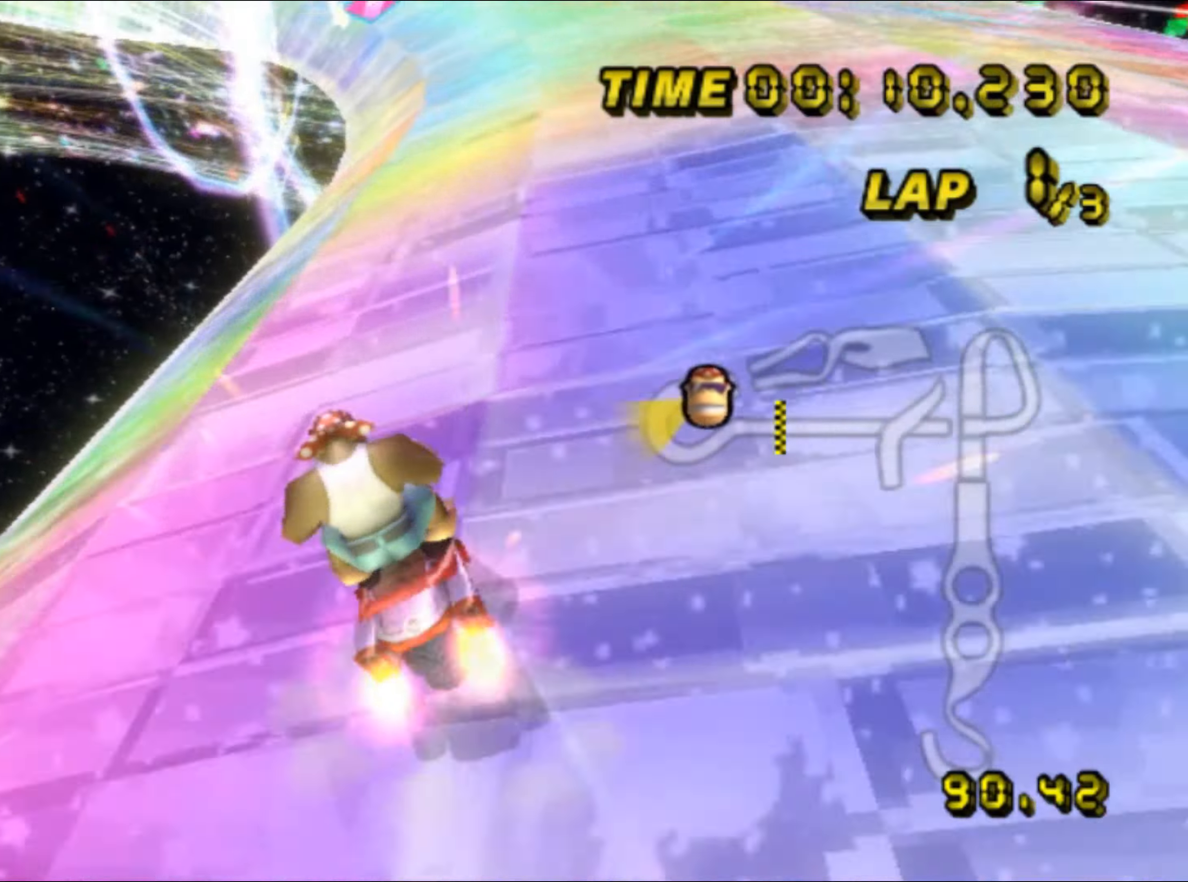
{"buttons": ["A", "R1"], "left_stick": "left", "events": [[83, "left_stick", "right"], [317, "left_stick", "left"]]}
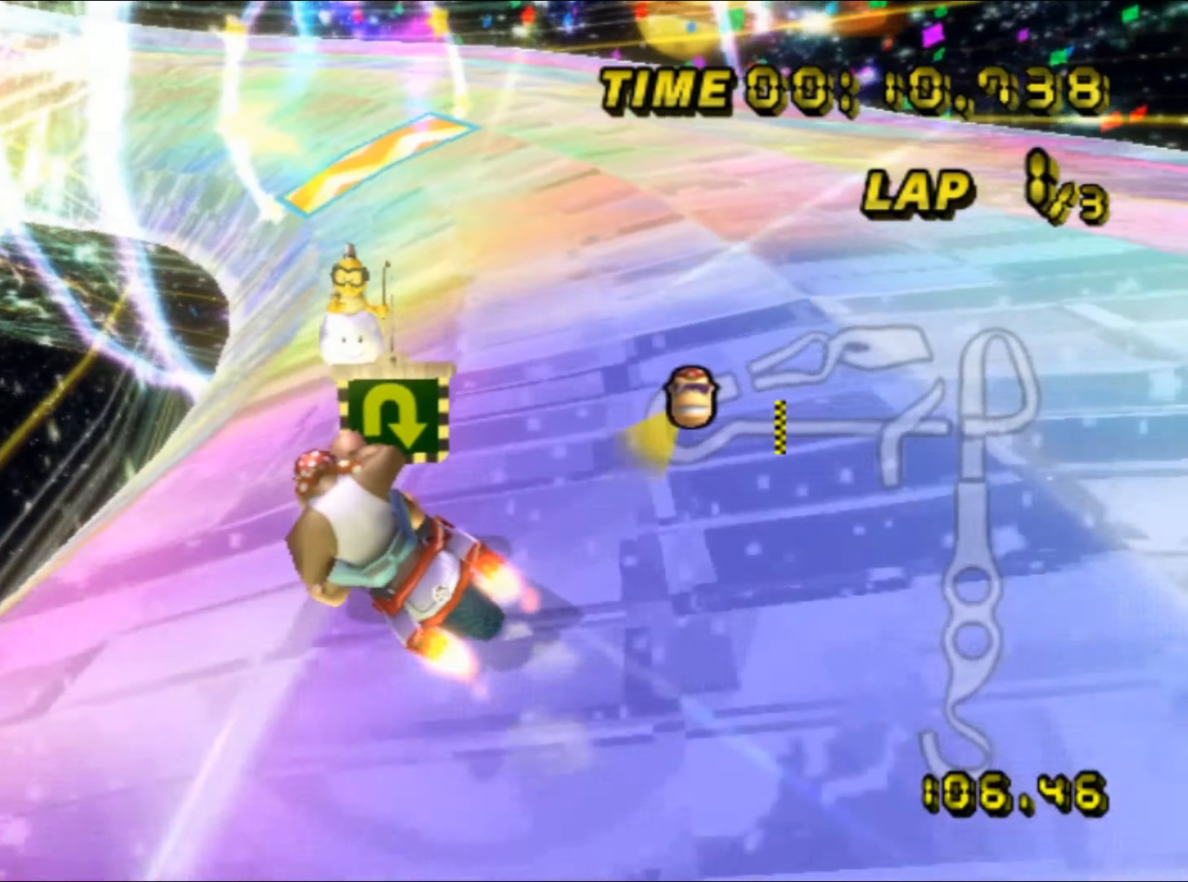
{"buttons": ["A", "R1"], "left_stick": "left", "events": [[317, "left_stick", "right"], [417, "left_stick", "left"]]}
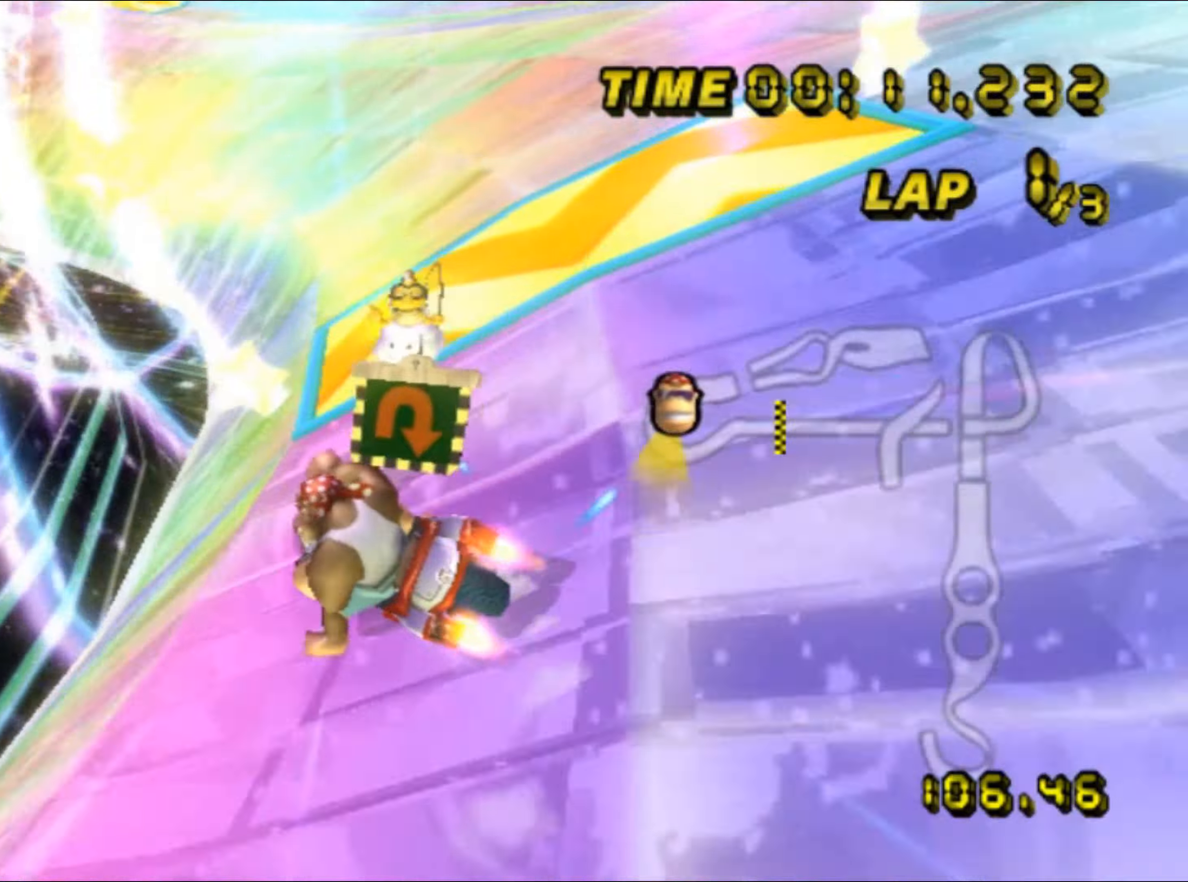
{"buttons": ["A", "R1"], "left_stick": "right", "events": [[450, "left_stick", "right"]]}